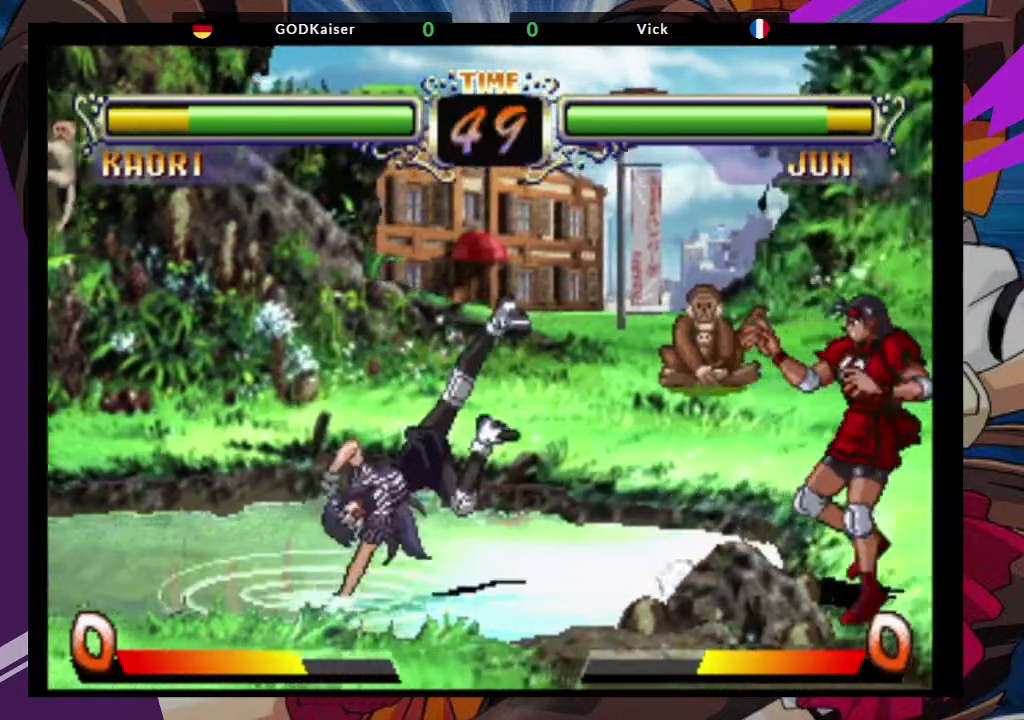
Gameplay with a controller (arcade stick); each line is a JSON object with the inputs held at the frame after it (dt_ms = milliseconds from this image to that frame). "events" lists button and stick changes between this image and that frame as [ms after this image, input, new state], when the widget could be followed in between. Not read: L3 R3.
{"dt_ms": 1000, "buttons": ["CIRCLE"], "left_stick": "center"}
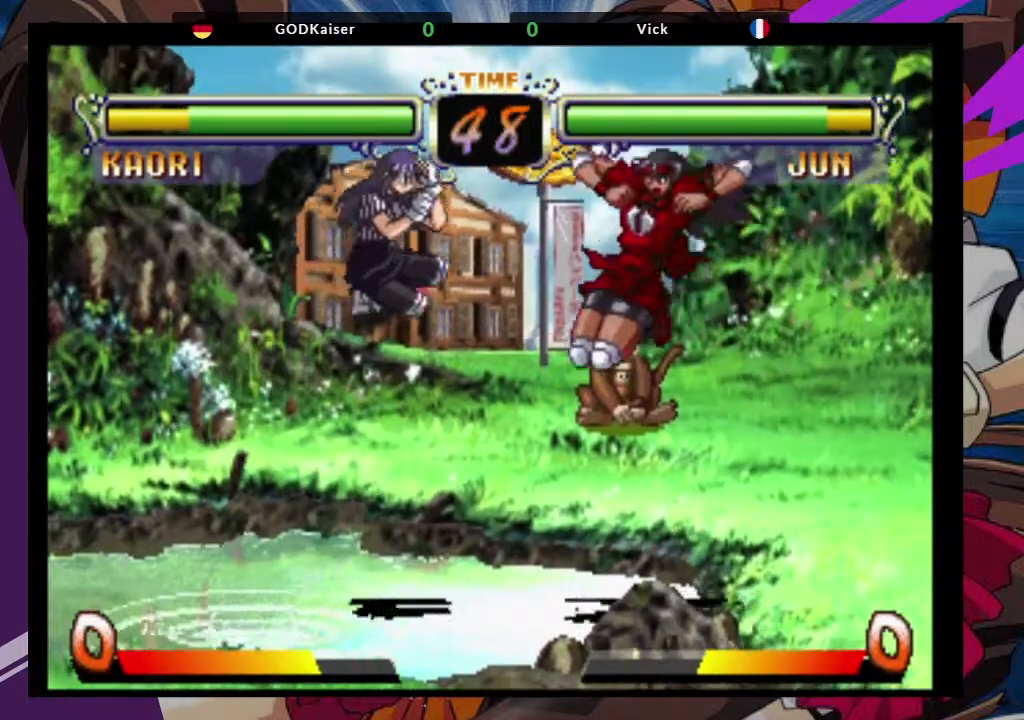
{"dt_ms": 500, "buttons": [], "left_stick": "right", "events": [[50, "CIRCLE", "up"], [217, "left_stick", "right"]]}
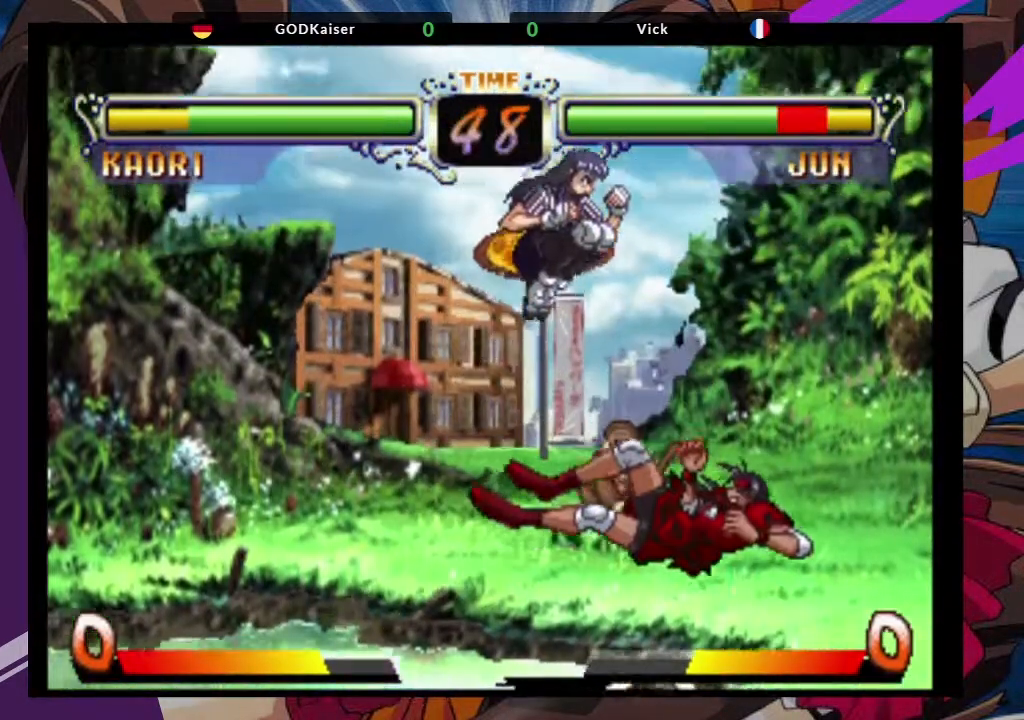
{"dt_ms": 500, "buttons": [], "left_stick": "right", "events": [[417, "TRIANGLE", "down"], [500, "TRIANGLE", "up"]]}
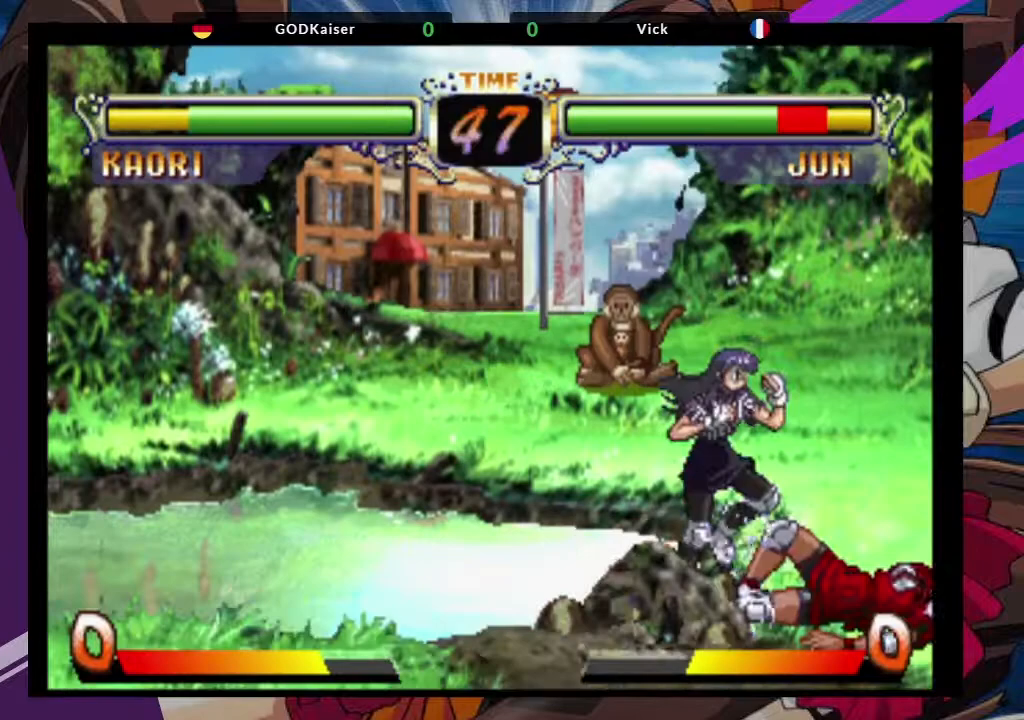
{"dt_ms": 500, "buttons": [], "left_stick": "down-right", "events": [[400, "left_stick", "down-right"]]}
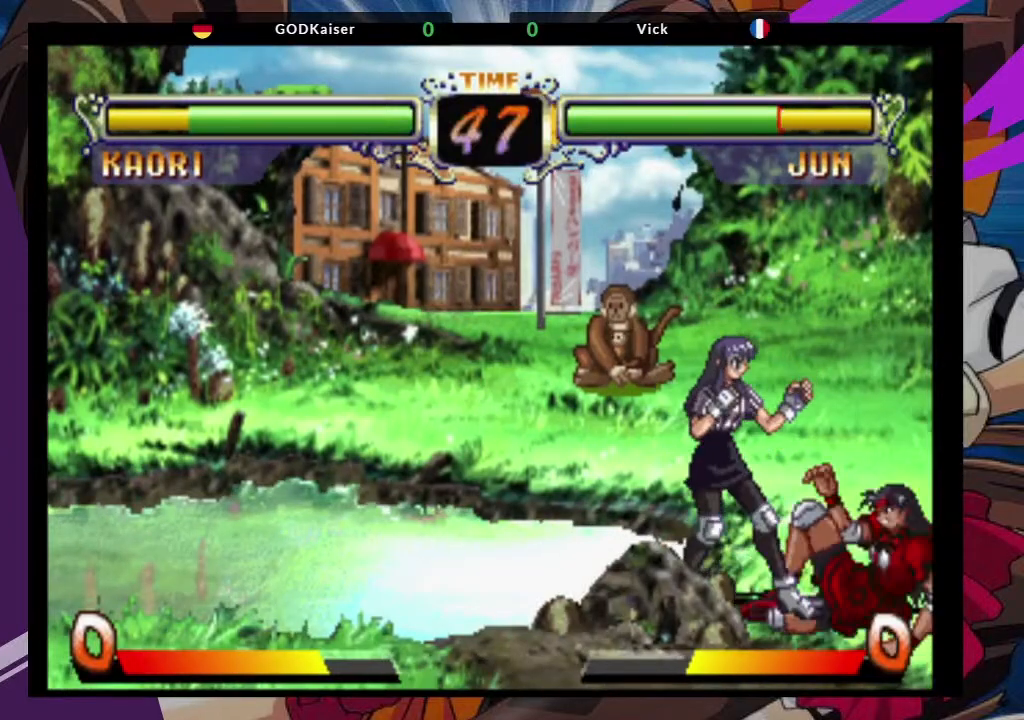
{"dt_ms": 500, "buttons": [], "left_stick": "down-right"}
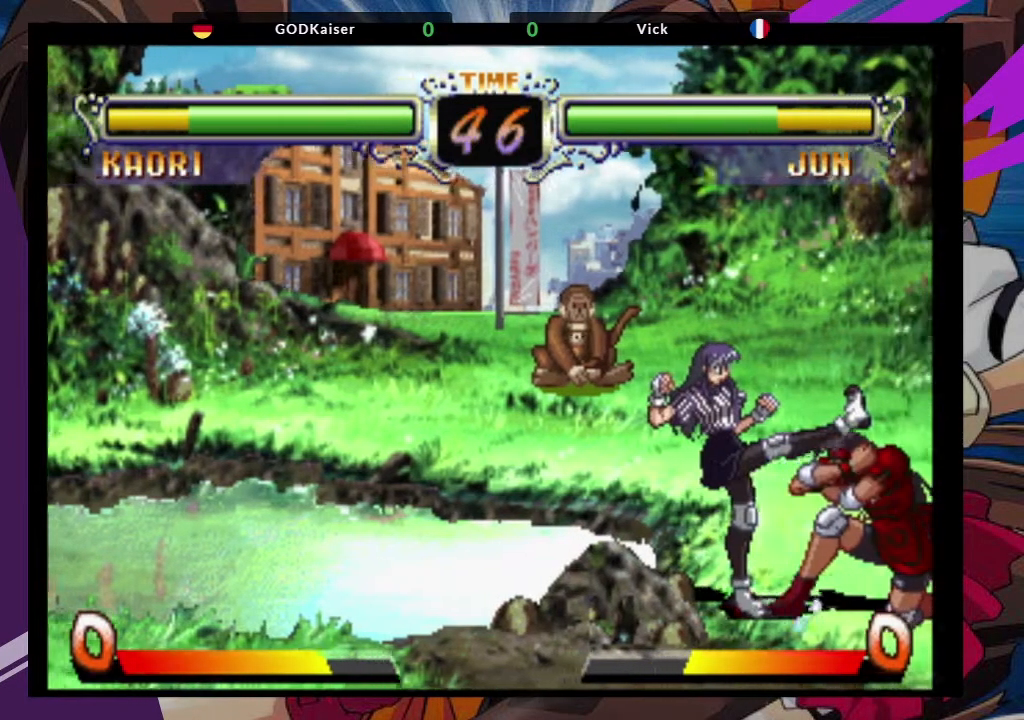
{"dt_ms": 500, "buttons": [], "left_stick": "down-right", "events": [[167, "TRIANGLE", "down"], [317, "TRIANGLE", "up"]]}
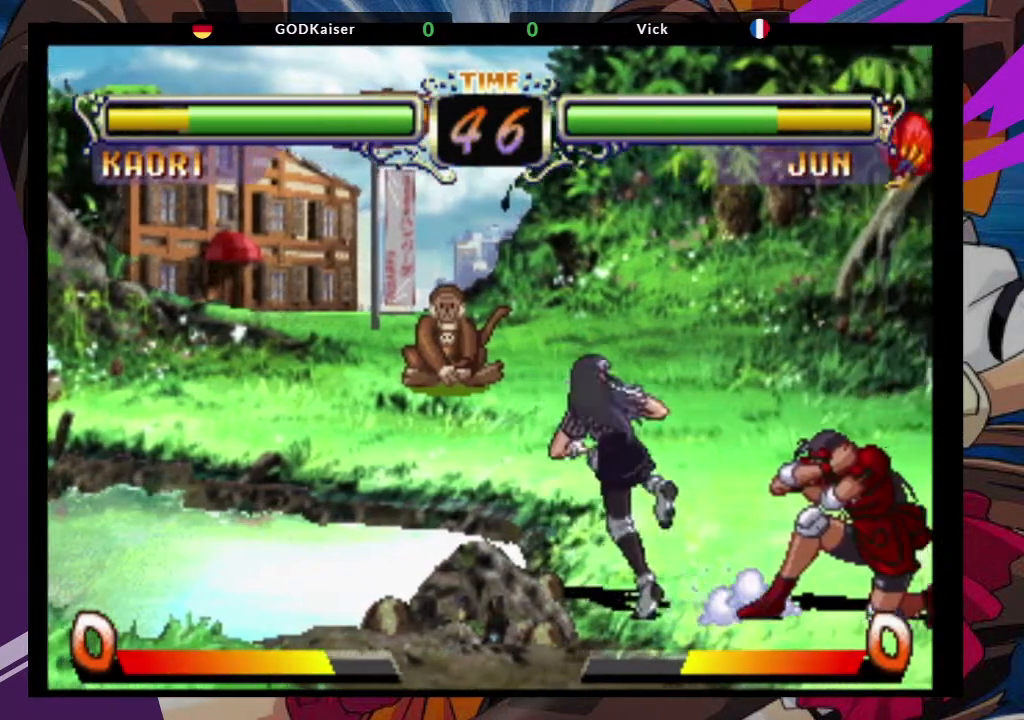
{"dt_ms": 500, "buttons": ["TRIANGLE"], "left_stick": "down-right", "events": [[17, "TRIANGLE", "down"], [133, "TRIANGLE", "up"], [417, "TRIANGLE", "down"]]}
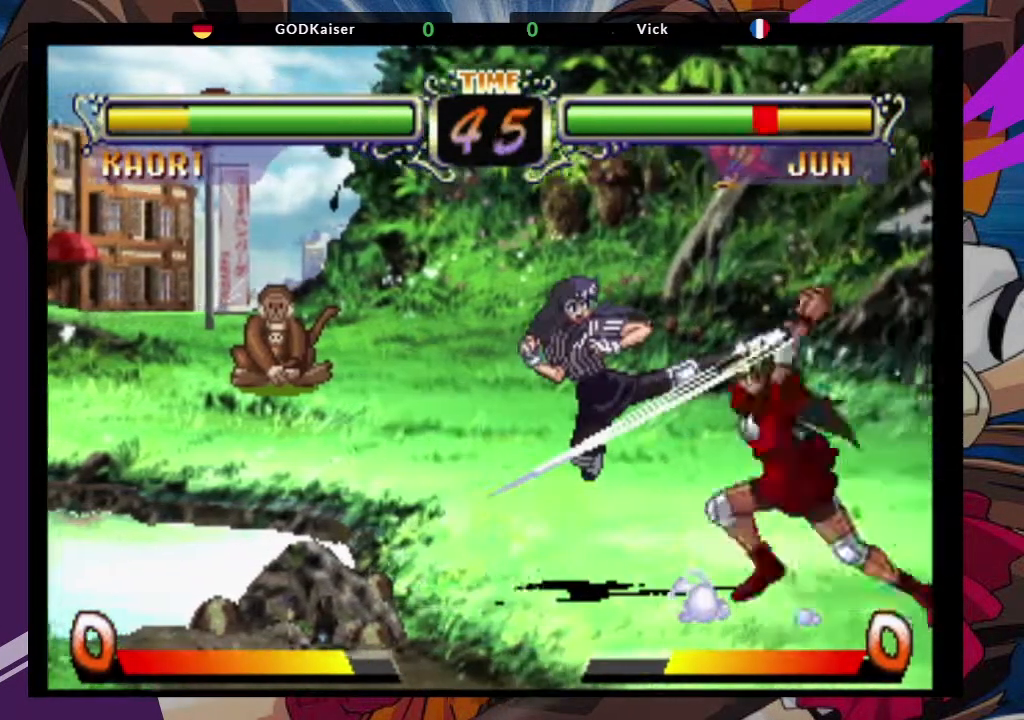
{"dt_ms": 500, "buttons": [], "left_stick": "center", "events": [[50, "TRIANGLE", "up"], [500, "left_stick", "center"]]}
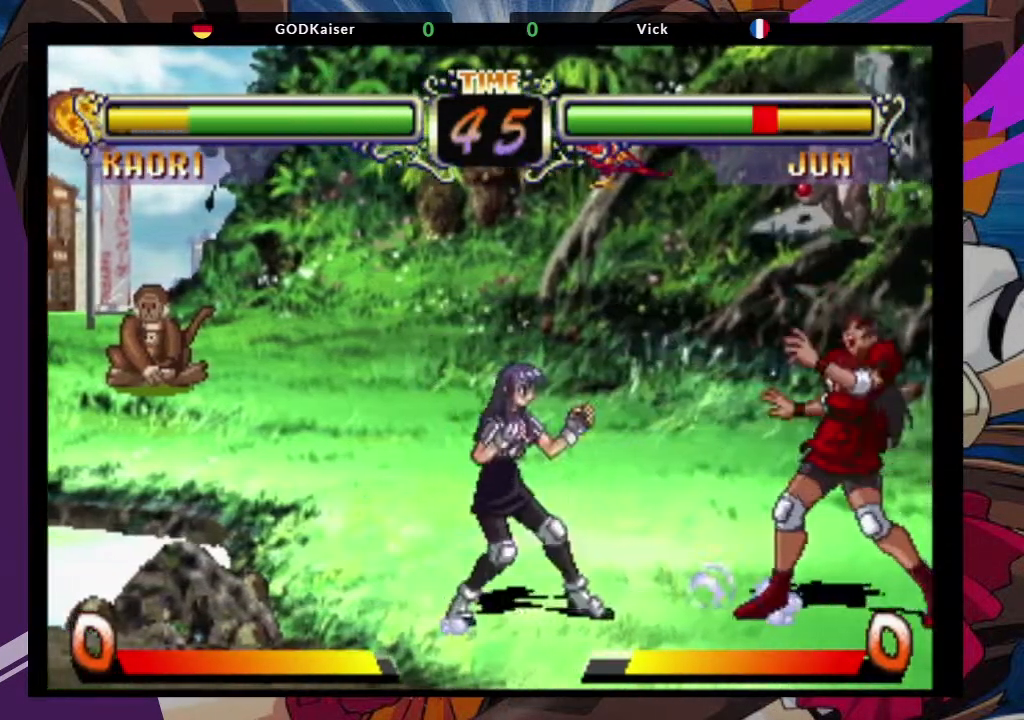
{"dt_ms": 500, "buttons": [], "left_stick": "down"}
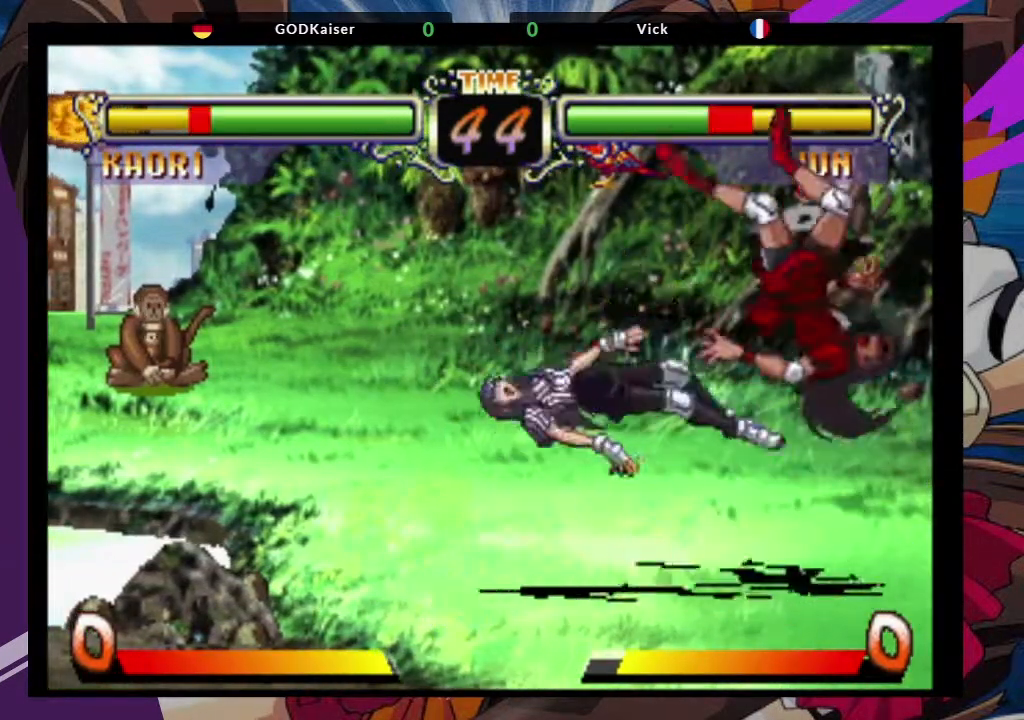
{"dt_ms": 500, "buttons": ["CROSS"], "left_stick": "up-left", "events": [[233, "left_stick", "left"], [383, "left_stick", "up-left"], [500, "CROSS", "down"]]}
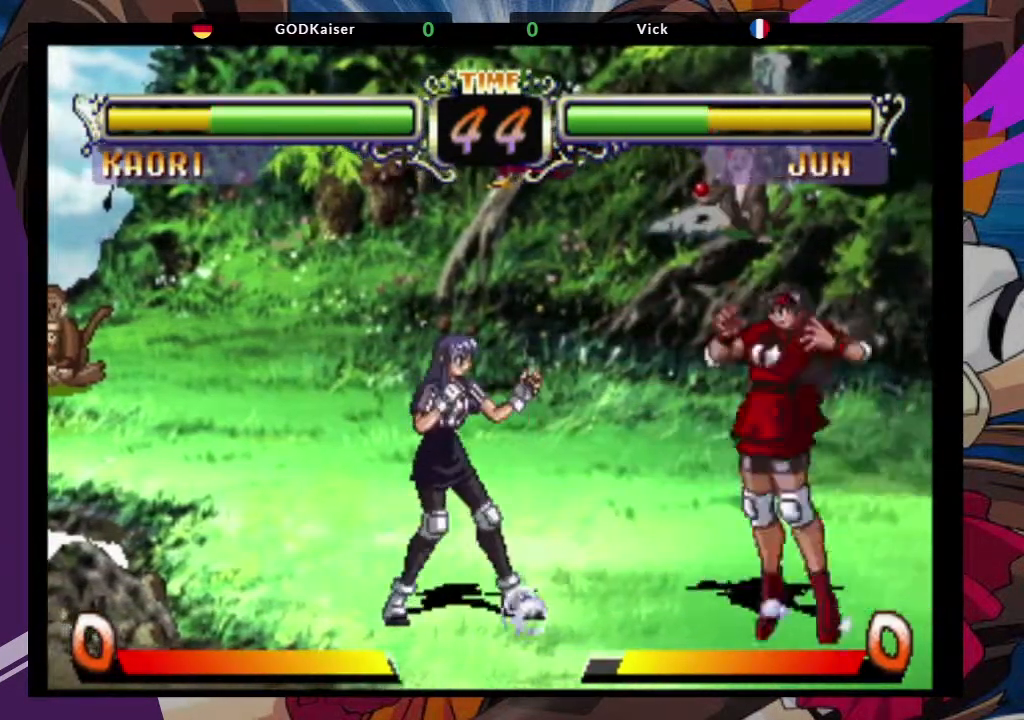
{"dt_ms": 500, "buttons": [], "left_stick": "down-left", "events": [[67, "left_stick", "center"], [117, "CROSS", "up"], [200, "left_stick", "down-left"], [217, "TRIANGLE", "down"], [400, "TRIANGLE", "up"]]}
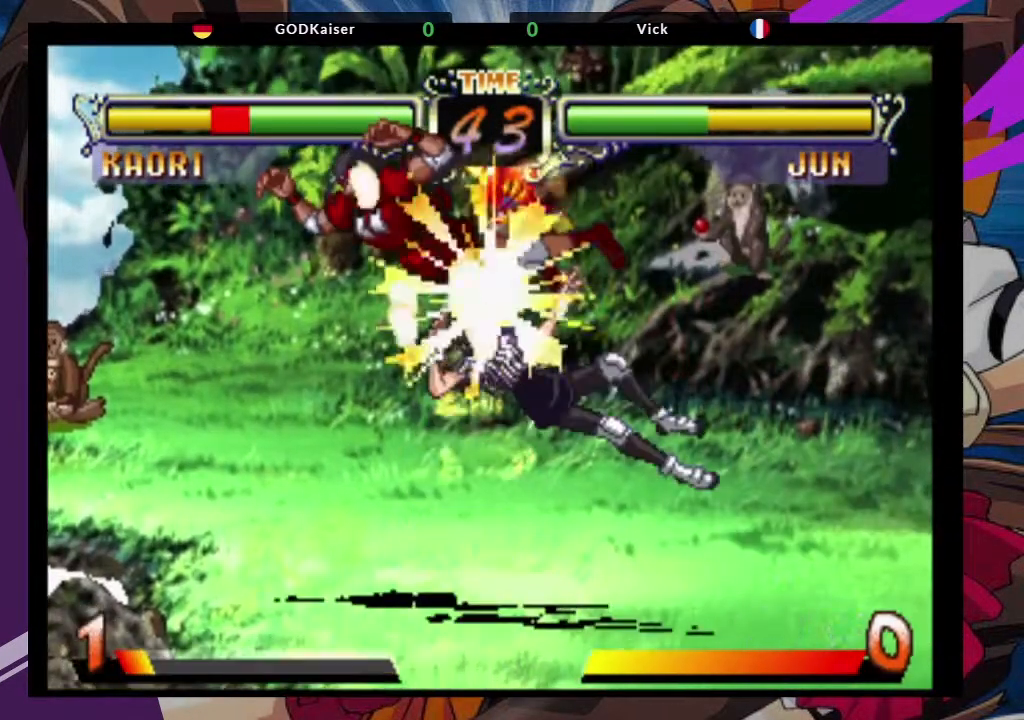
{"dt_ms": 500, "buttons": ["CROSS"], "left_stick": "up-left", "events": [[67, "left_stick", "left"], [250, "left_stick", "up-left"], [467, "CROSS", "down"]]}
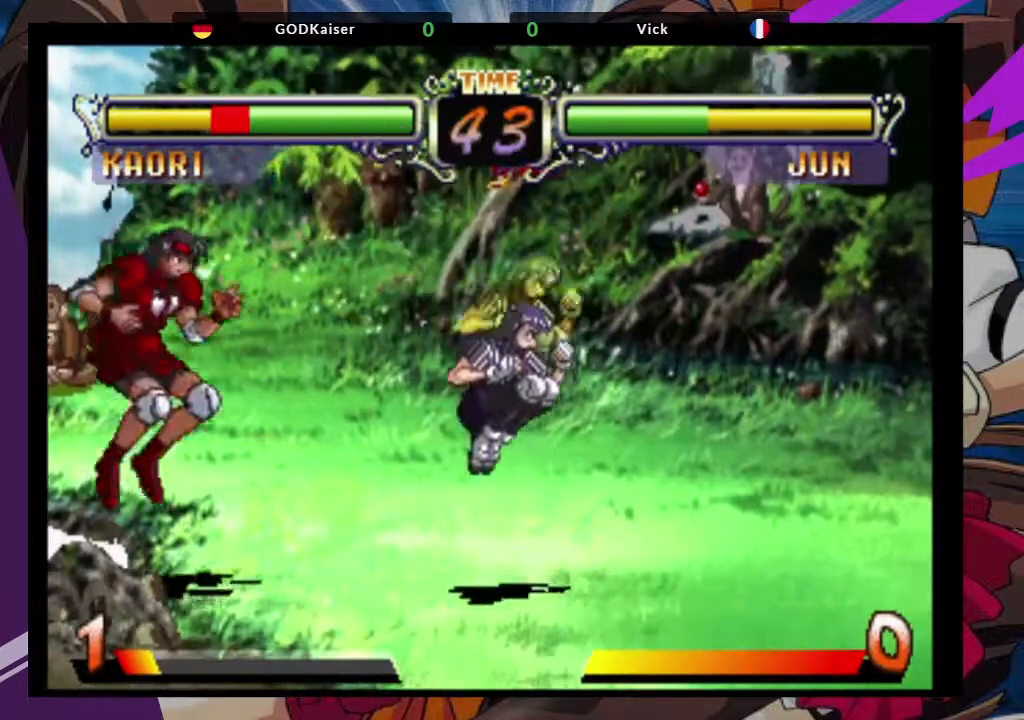
{"dt_ms": 500, "buttons": [], "left_stick": "center", "events": [[50, "left_stick", "center"], [83, "CROSS", "up"], [217, "CIRCLE", "down"], [333, "CIRCLE", "up"]]}
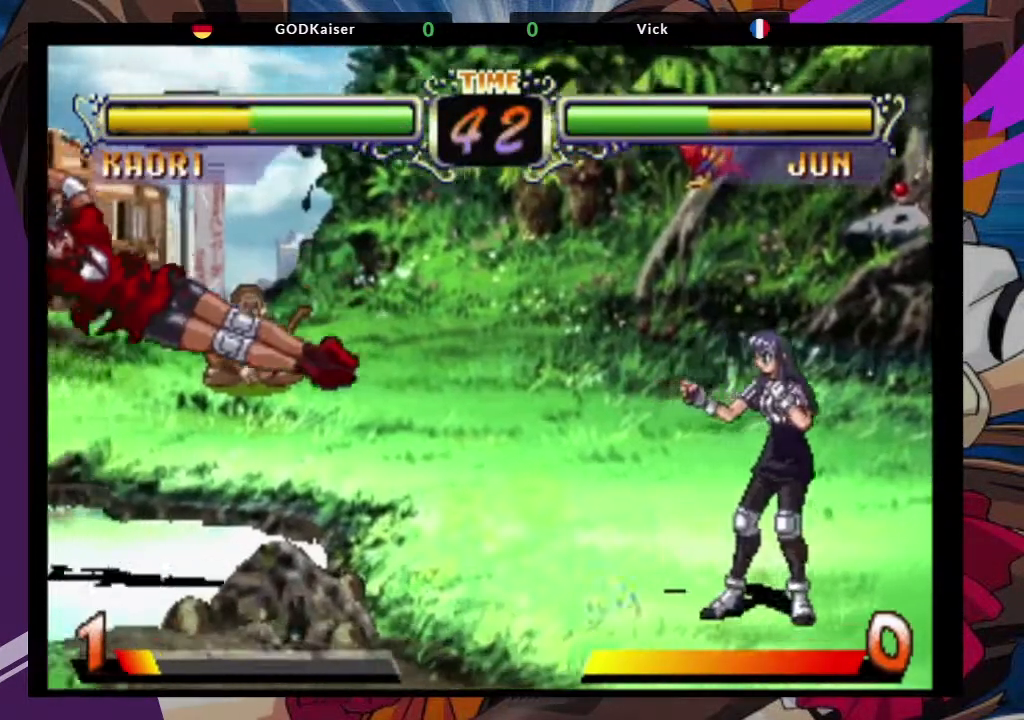
{"dt_ms": 500, "buttons": [], "left_stick": "center"}
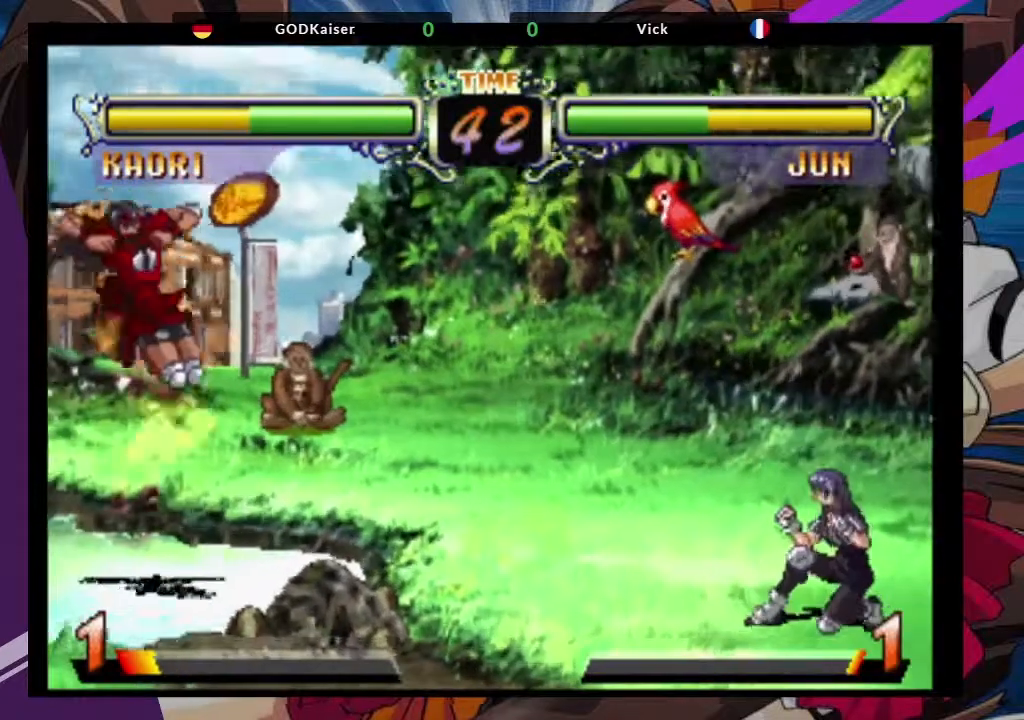
{"dt_ms": 500, "buttons": [], "left_stick": "center", "events": []}
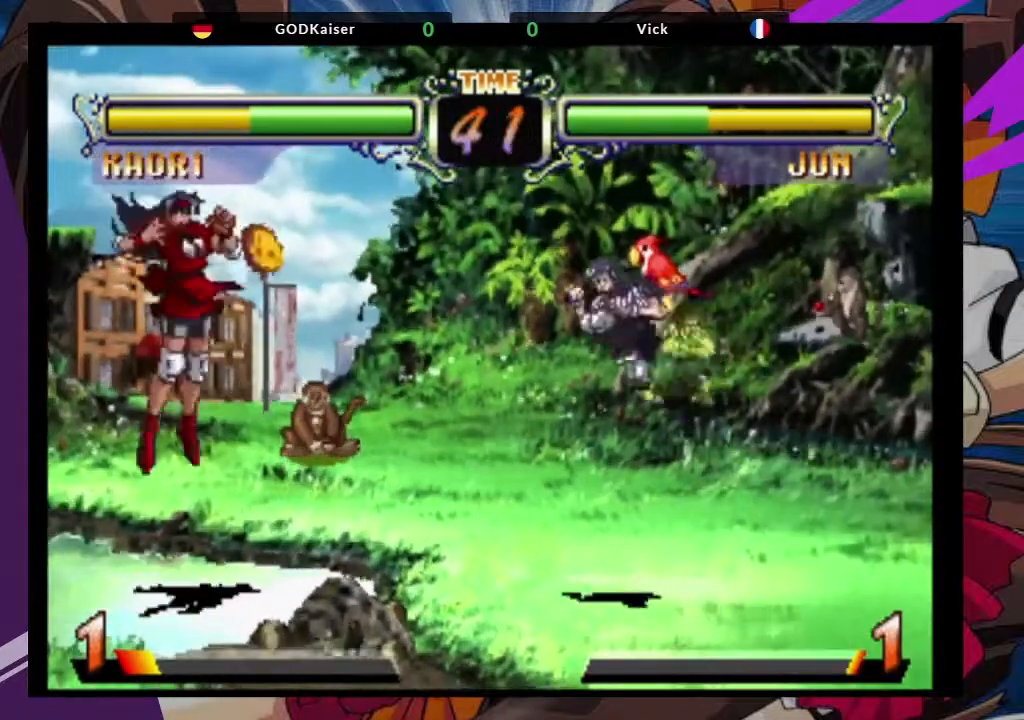
{"dt_ms": 500, "buttons": [], "left_stick": "center", "events": [[83, "left_stick", "down-right"], [233, "left_stick", "up-right"], [300, "CROSS", "down"], [433, "CROSS", "up"], [433, "left_stick", "center"]]}
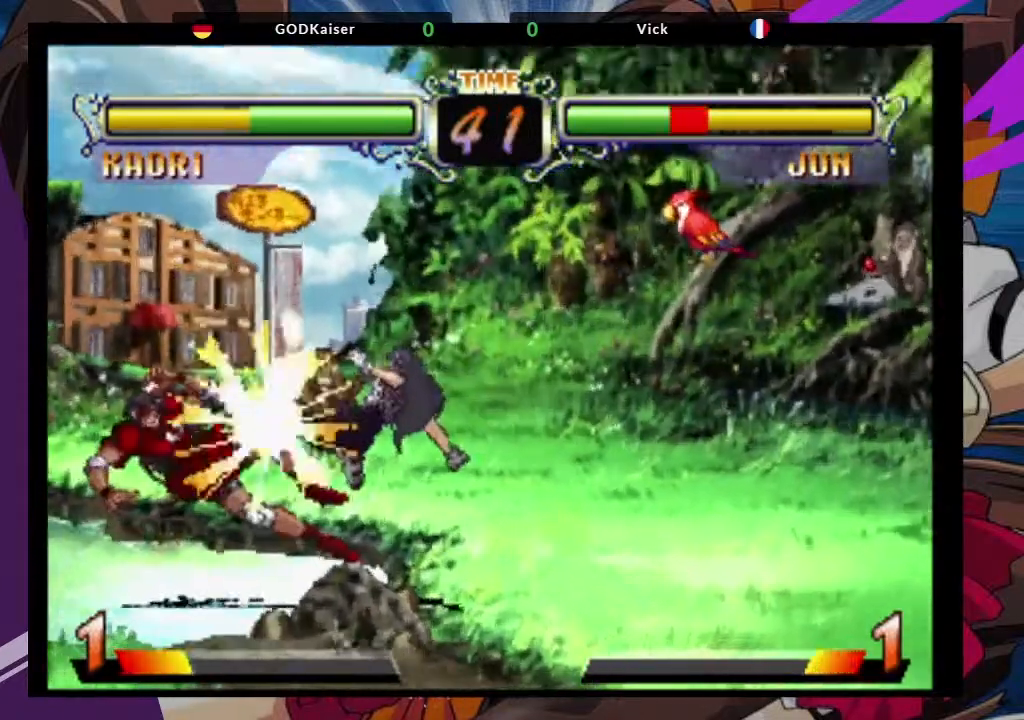
{"dt_ms": 500, "buttons": [], "left_stick": "left", "events": [[133, "CIRCLE", "down"], [250, "CIRCLE", "up"], [350, "left_stick", "left"]]}
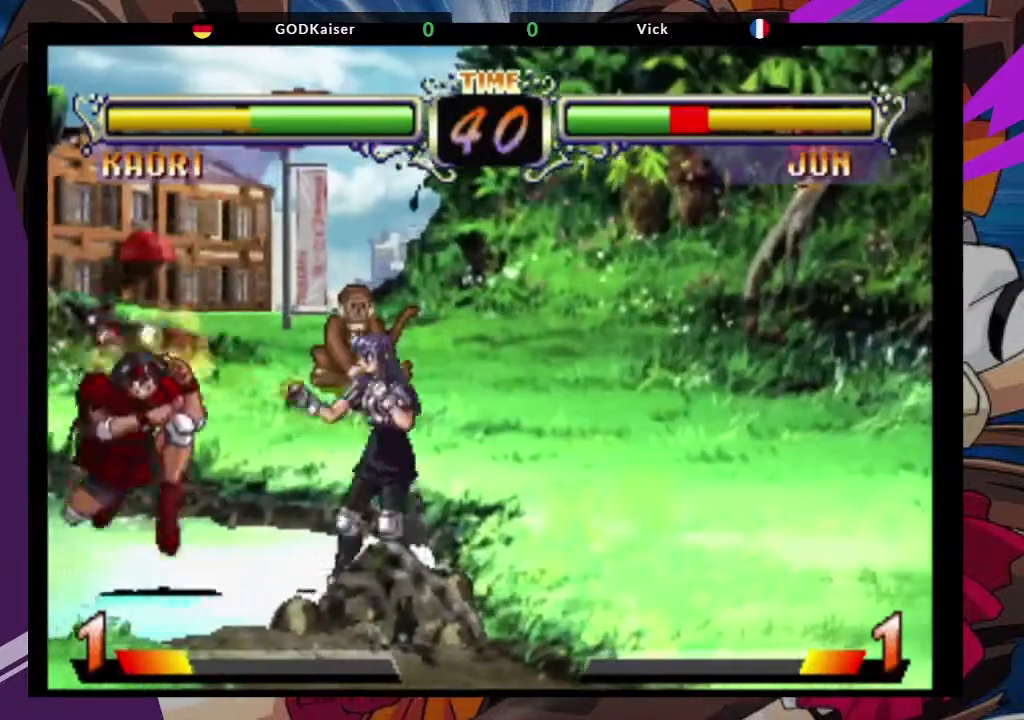
{"dt_ms": 500, "buttons": [], "left_stick": "up-left"}
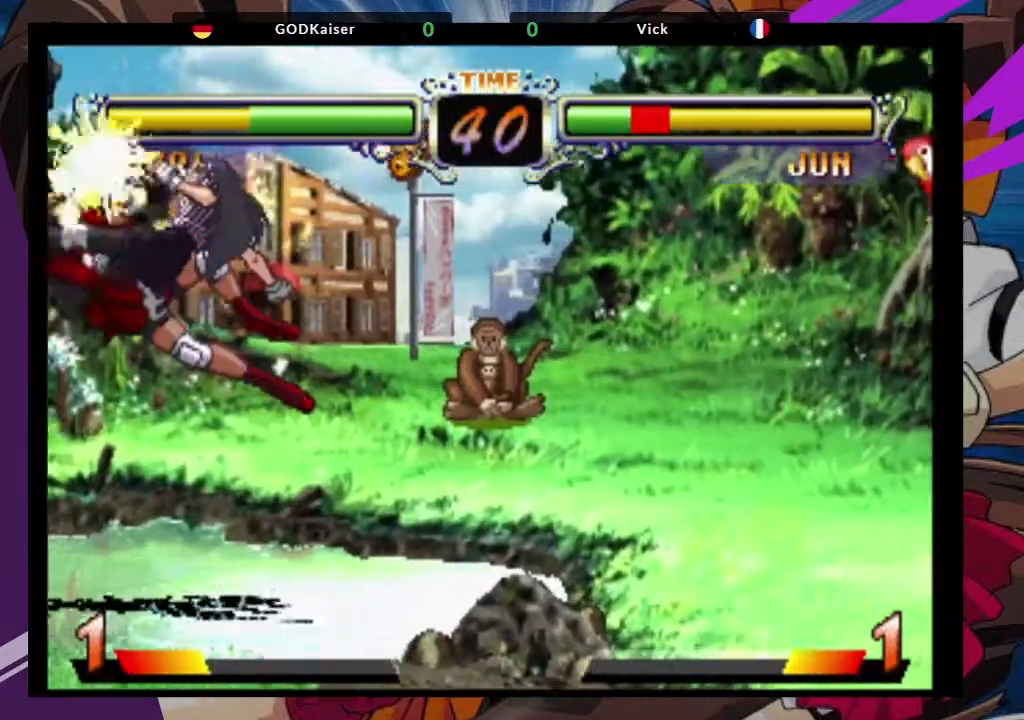
{"dt_ms": 500, "buttons": [], "left_stick": "left", "events": [[67, "CIRCLE", "down"], [167, "CIRCLE", "up"], [167, "left_stick", "left"]]}
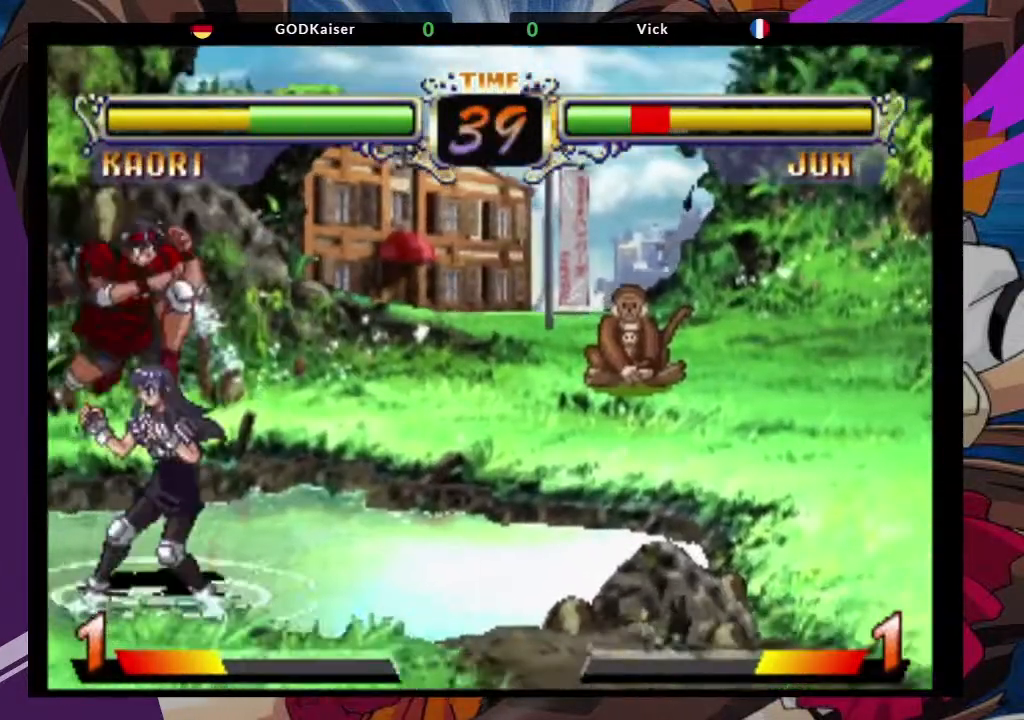
{"dt_ms": 500, "buttons": [], "left_stick": "left", "events": [[50, "TRIANGLE", "down"], [167, "TRIANGLE", "up"], [233, "TRIANGLE", "down"], [333, "TRIANGLE", "up"], [367, "TRIANGLE", "down"], [500, "TRIANGLE", "up"]]}
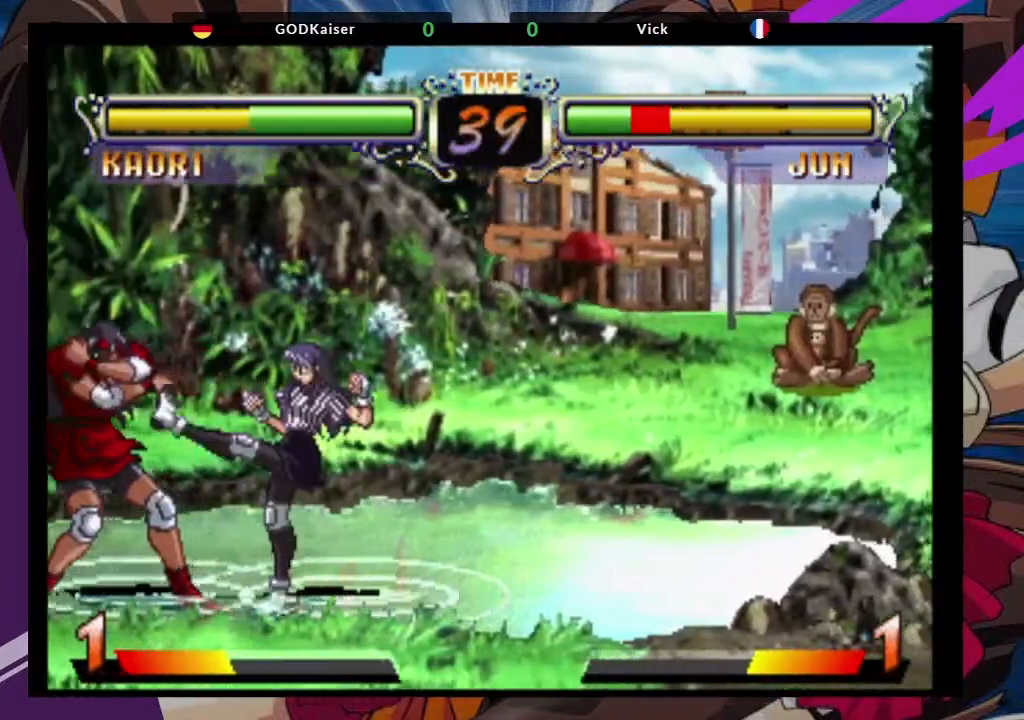
{"dt_ms": 500, "buttons": [], "left_stick": "left", "events": []}
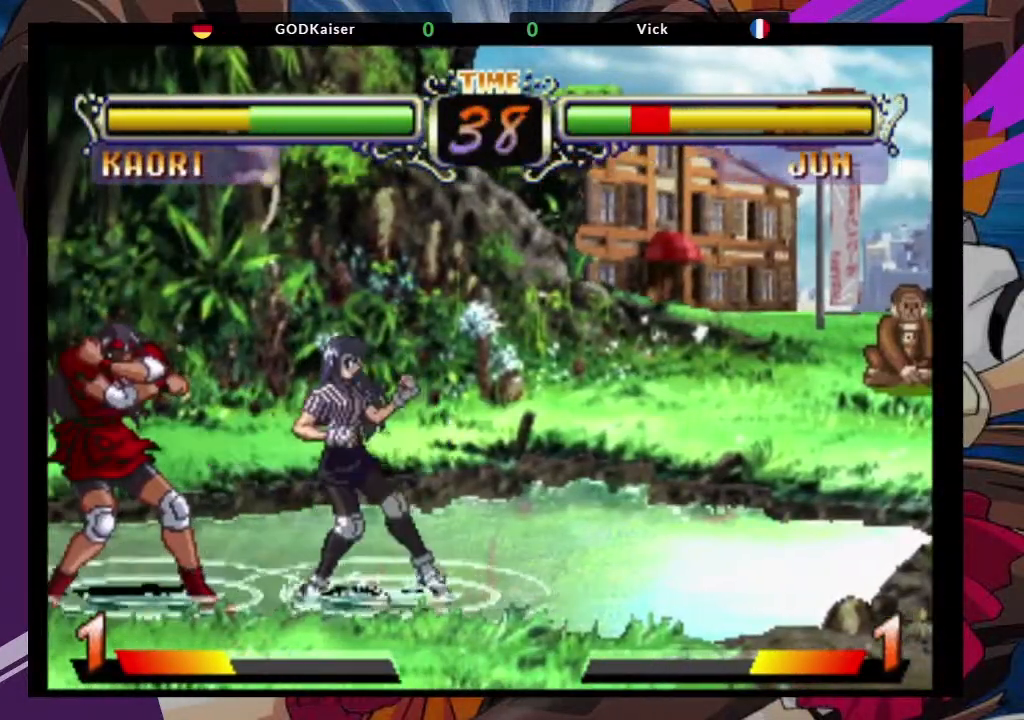
{"dt_ms": 500, "buttons": [], "left_stick": "down-left", "events": [[333, "left_stick", "down-left"], [400, "CIRCLE", "down"], [500, "CIRCLE", "up"]]}
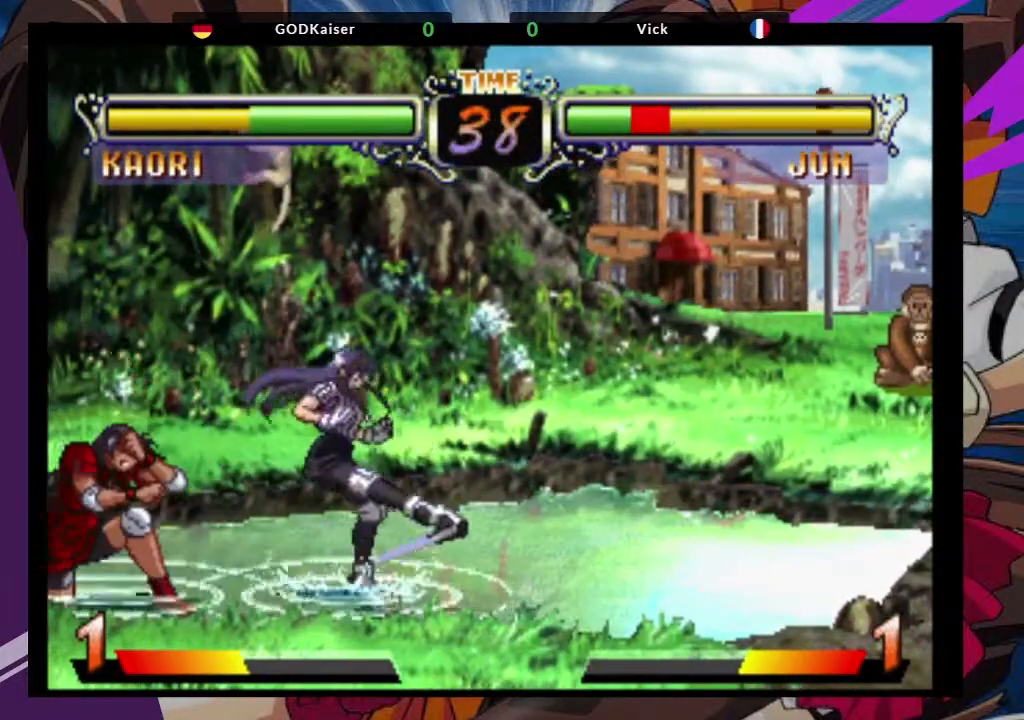
{"dt_ms": 500, "buttons": [], "left_stick": "down-left", "events": [[50, "CIRCLE", "down"], [167, "CIRCLE", "up"]]}
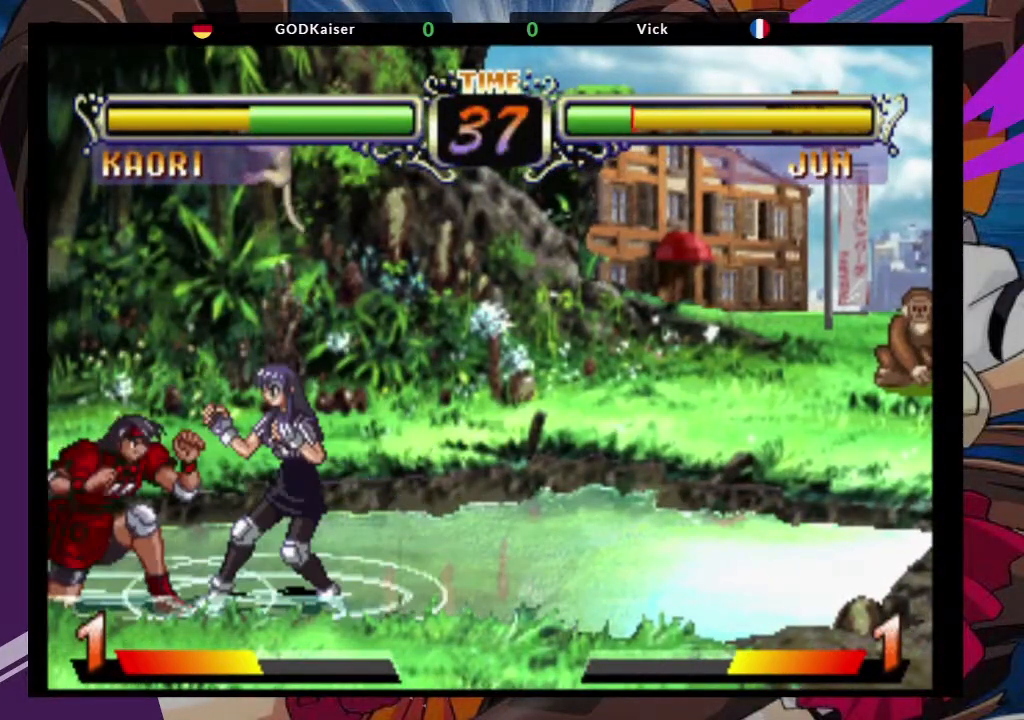
{"dt_ms": 500, "buttons": [], "left_stick": "left", "events": [[450, "left_stick", "left"]]}
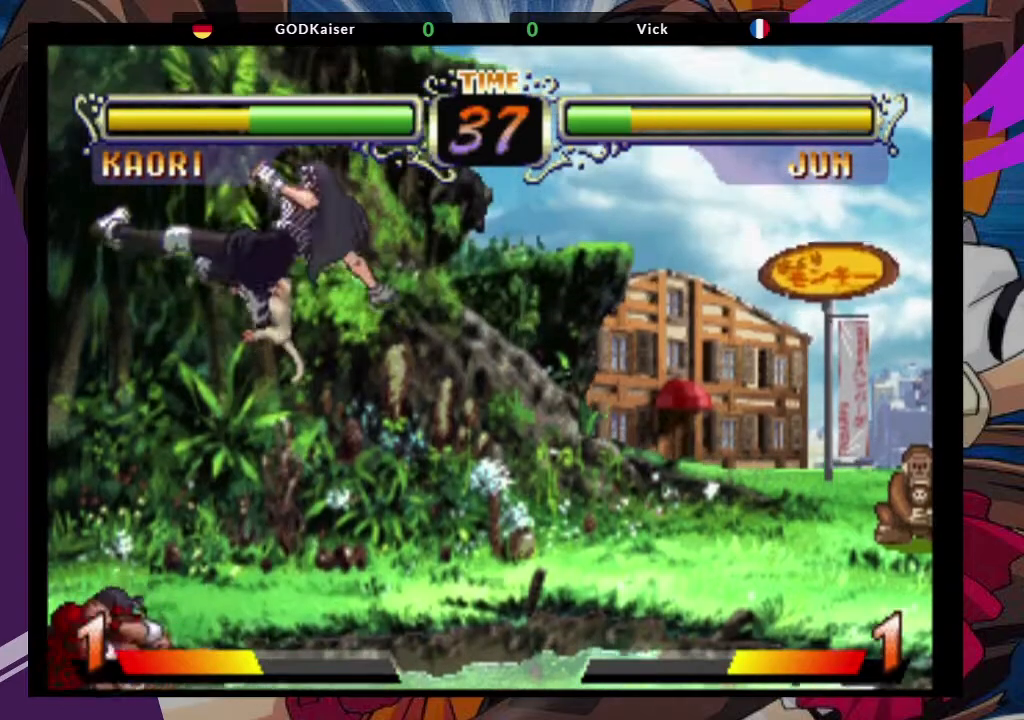
{"dt_ms": 500, "buttons": [], "left_stick": "down-left", "events": [[317, "CIRCLE", "down"], [333, "left_stick", "down-left"], [500, "CIRCLE", "up"]]}
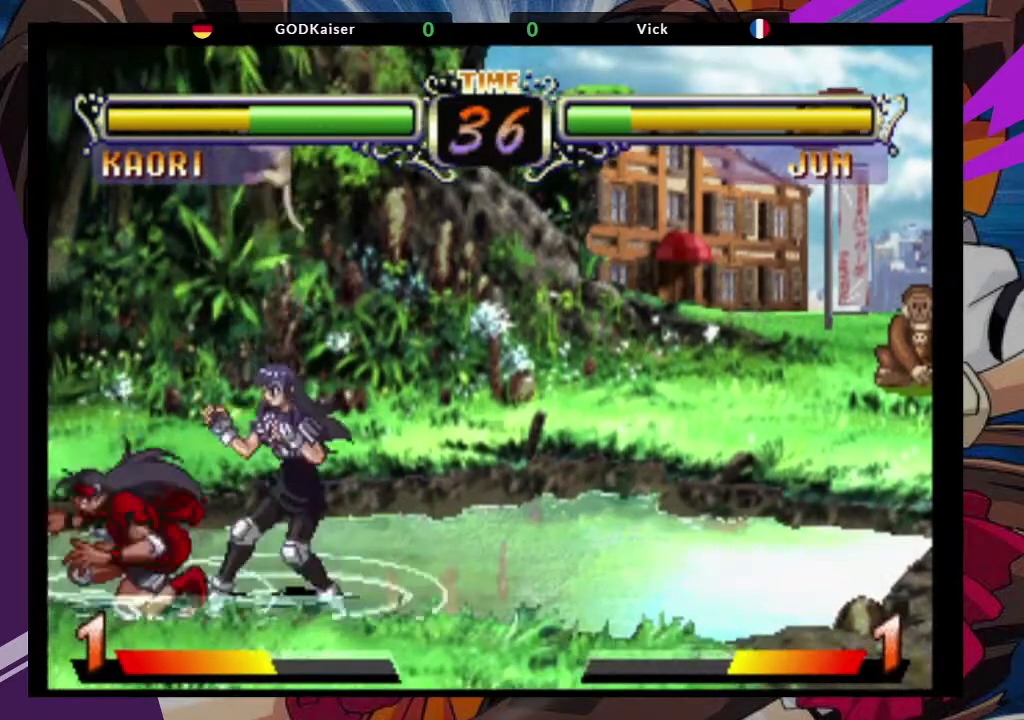
{"dt_ms": 500, "buttons": [], "left_stick": "center", "events": [[483, "left_stick", "center"]]}
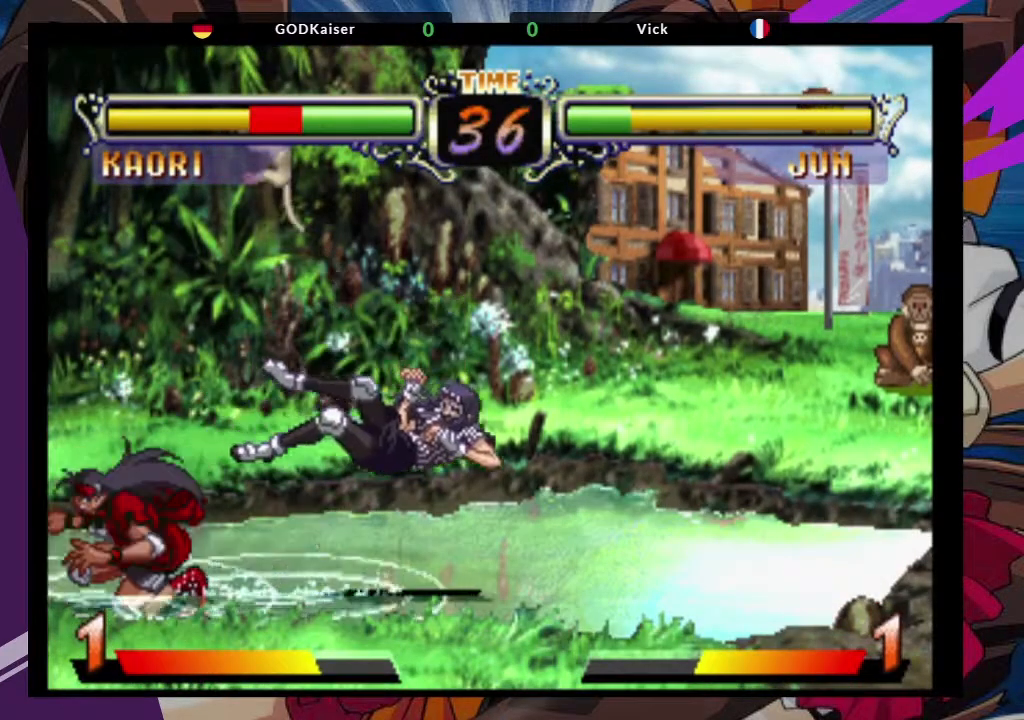
{"dt_ms": 500, "buttons": [], "left_stick": "center", "events": [[33, "left_stick", "right"], [417, "left_stick", "center"]]}
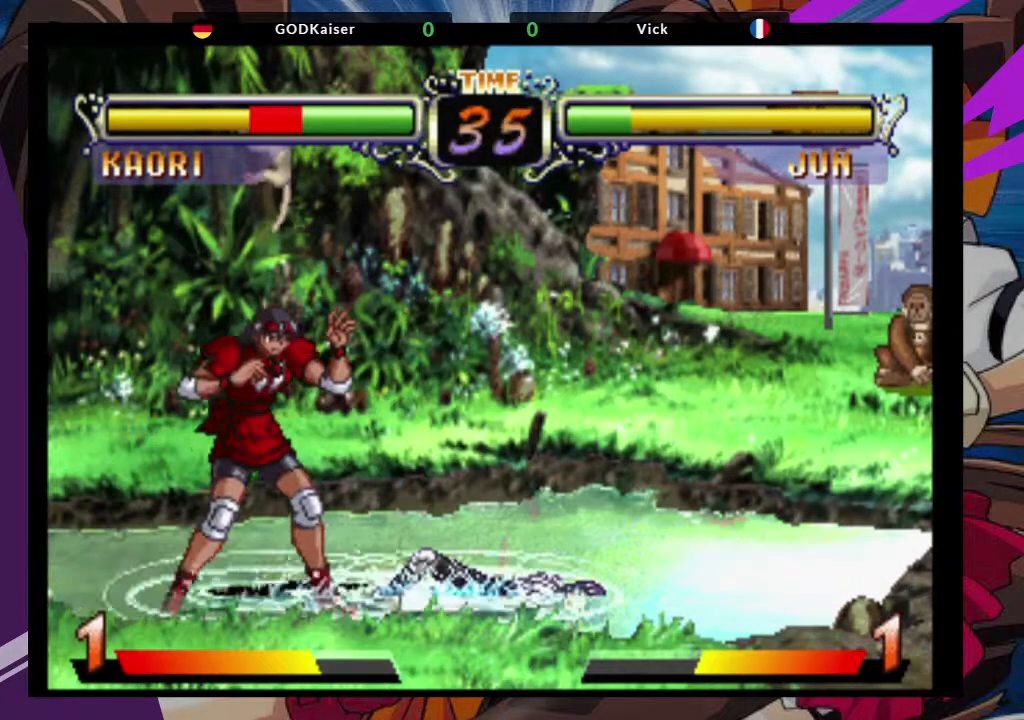
{"dt_ms": 500, "buttons": [], "left_stick": "down-right"}
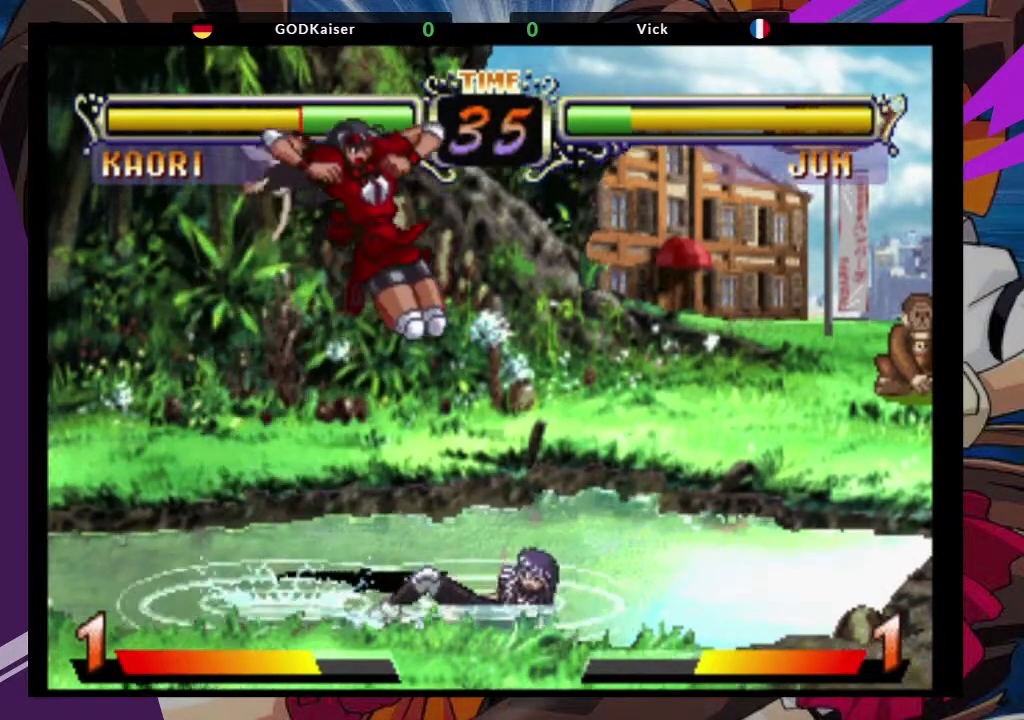
{"dt_ms": 500, "buttons": [], "left_stick": "down-right", "events": [[117, "left_stick", "center"], [250, "left_stick", "left"], [417, "left_stick", "center"], [467, "left_stick", "down-right"]]}
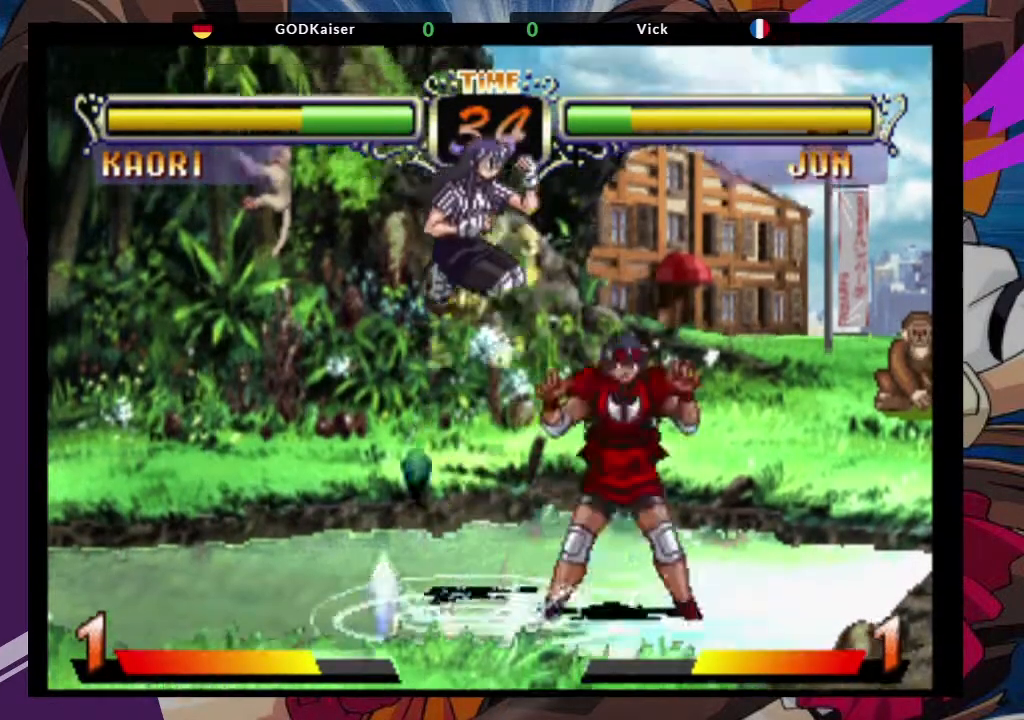
{"dt_ms": 500, "buttons": [], "left_stick": "right", "events": [[67, "left_stick", "down-left"], [100, "TRIANGLE", "down"], [150, "left_stick", "center"], [217, "TRIANGLE", "up"], [433, "left_stick", "right"]]}
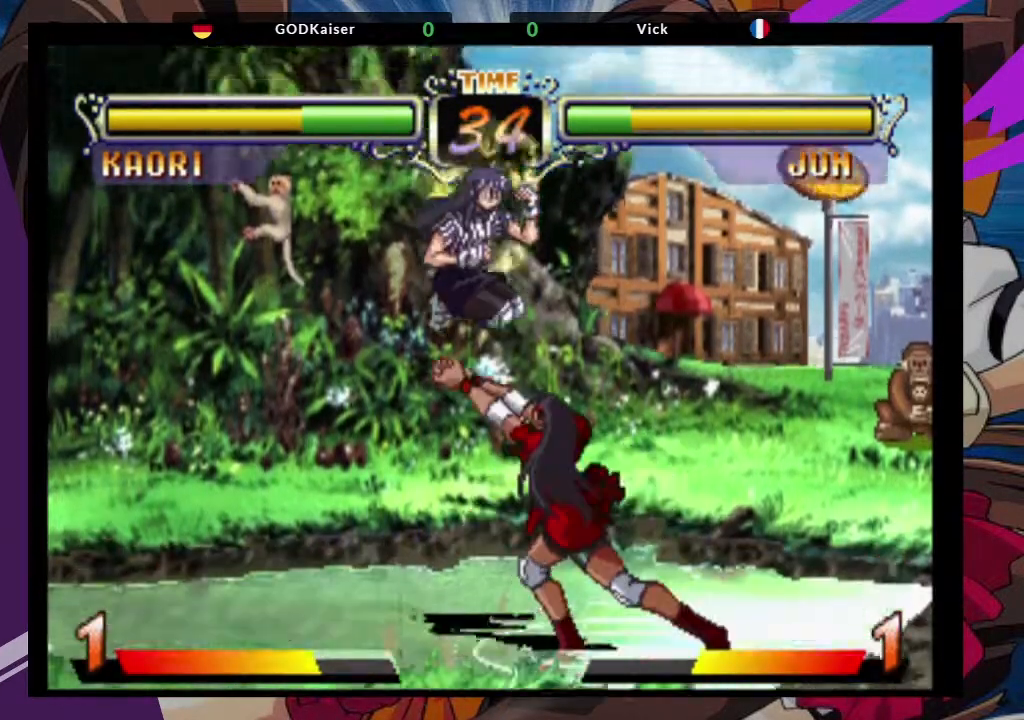
{"dt_ms": 500, "buttons": [], "left_stick": "down-right", "events": [[333, "left_stick", "down-right"]]}